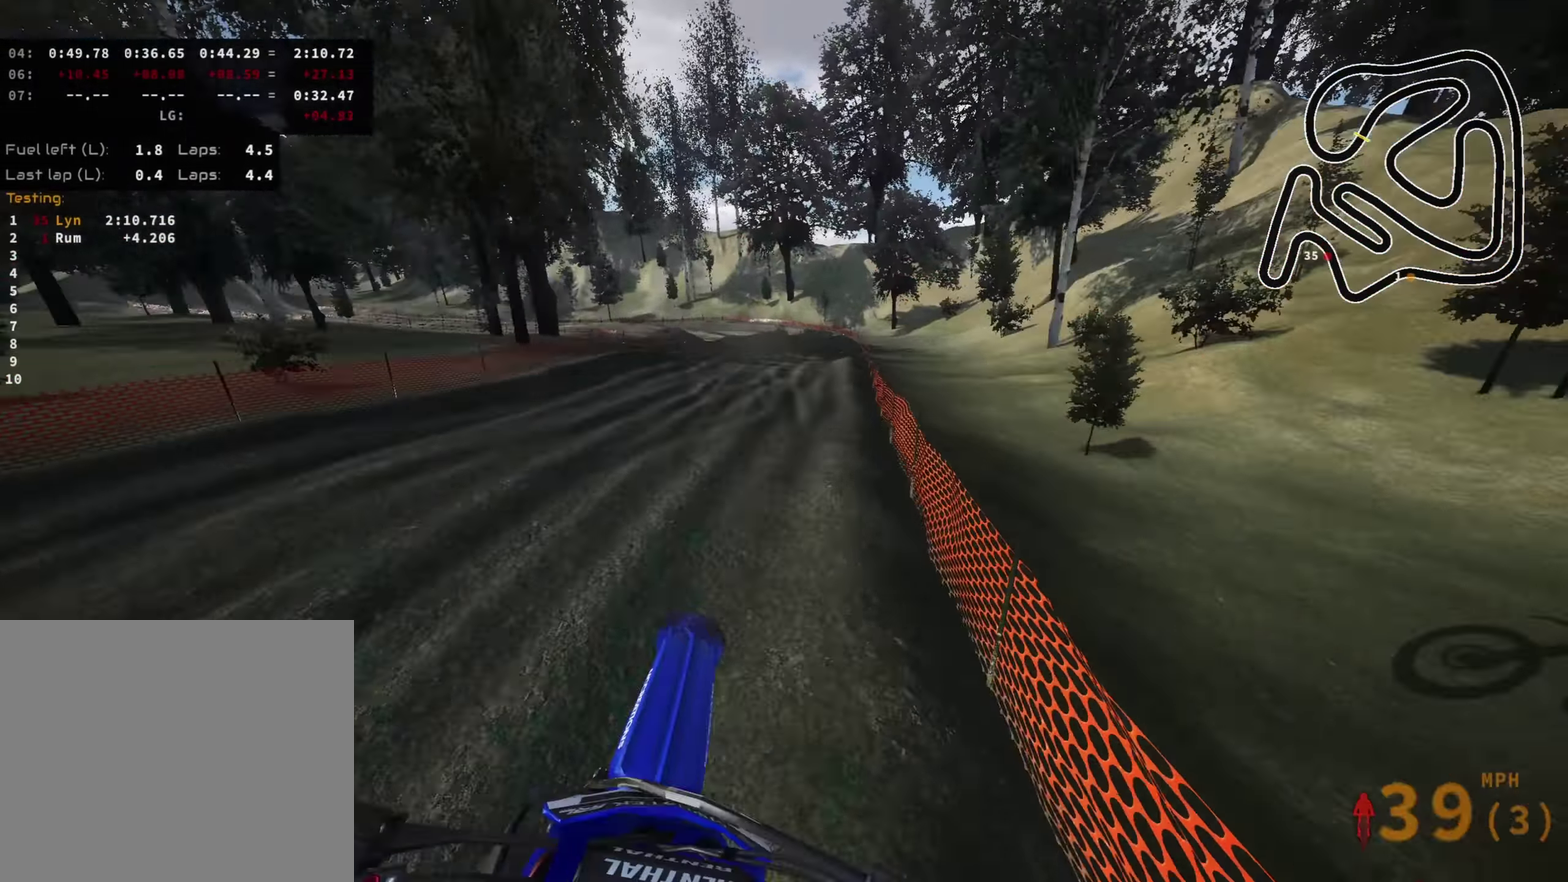
Gameplay with a controller (PlayStation layout); each line is a JSON object with the inputs held at the frame after it (dt_ms = milliseconds from this image to that frame). "events" lists button and stick changes between this image and that frame as [ms after this image, input, new state], when the widget could be followed in between.
{"dt_ms": 400, "buttons": ["R2"], "left_stick": "center", "right_stick": "up", "events": [[333, "right_stick", "up"]]}
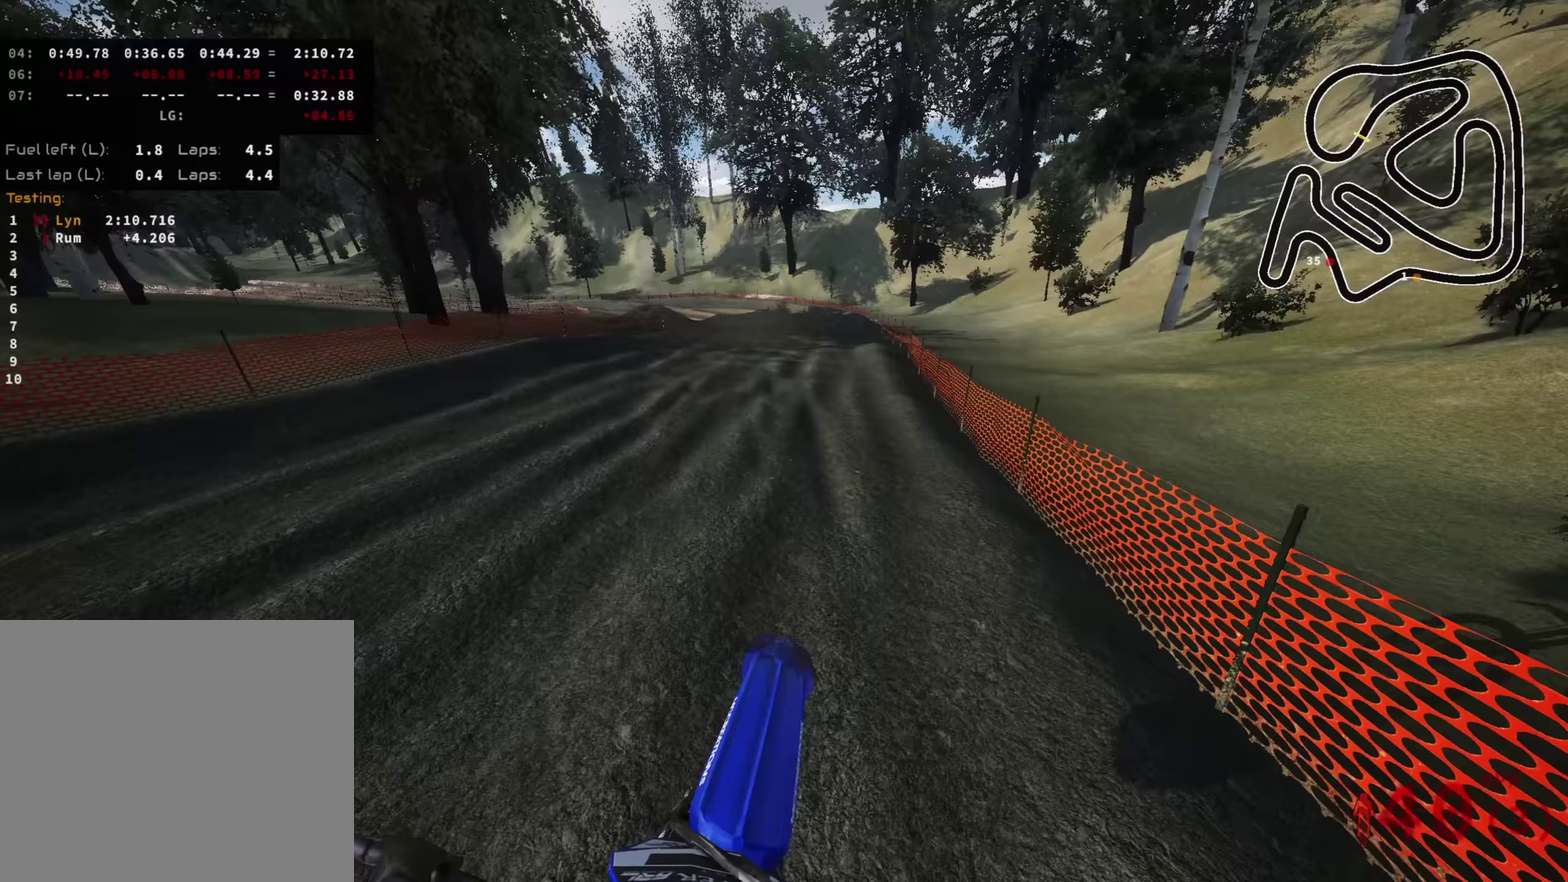
{"dt_ms": 600, "buttons": ["R2"], "left_stick": "down-left", "right_stick": "center"}
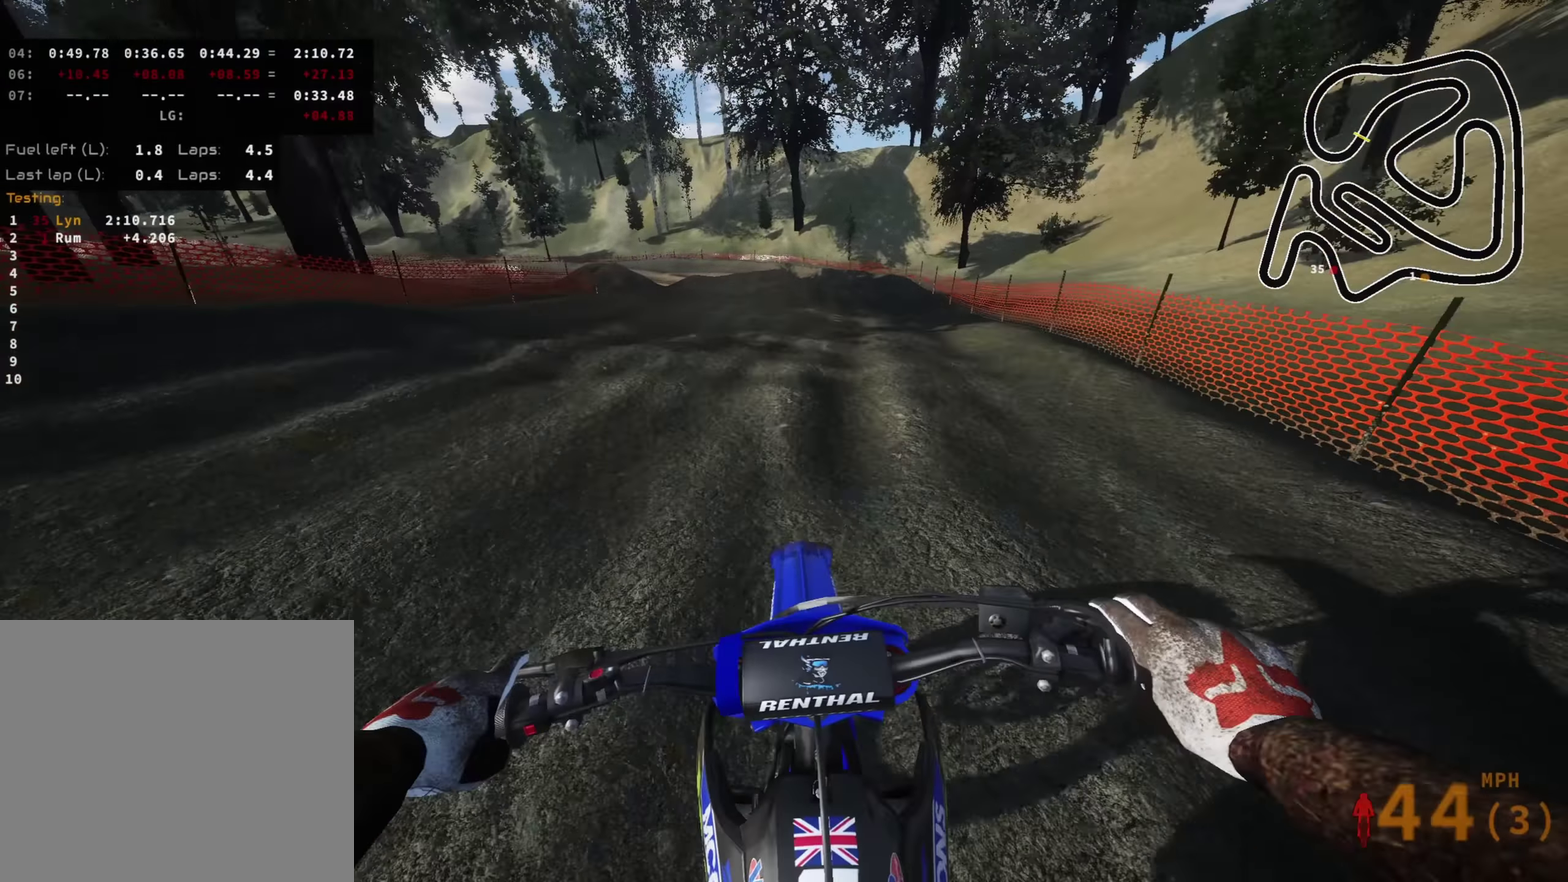
{"dt_ms": 300, "buttons": [], "left_stick": "down", "right_stick": "down", "events": [[50, "R2", "up"], [50, "SQUARE", "down"], [50, "right_stick", "down"], [100, "left_stick", "down"], [150, "SQUARE", "up"]]}
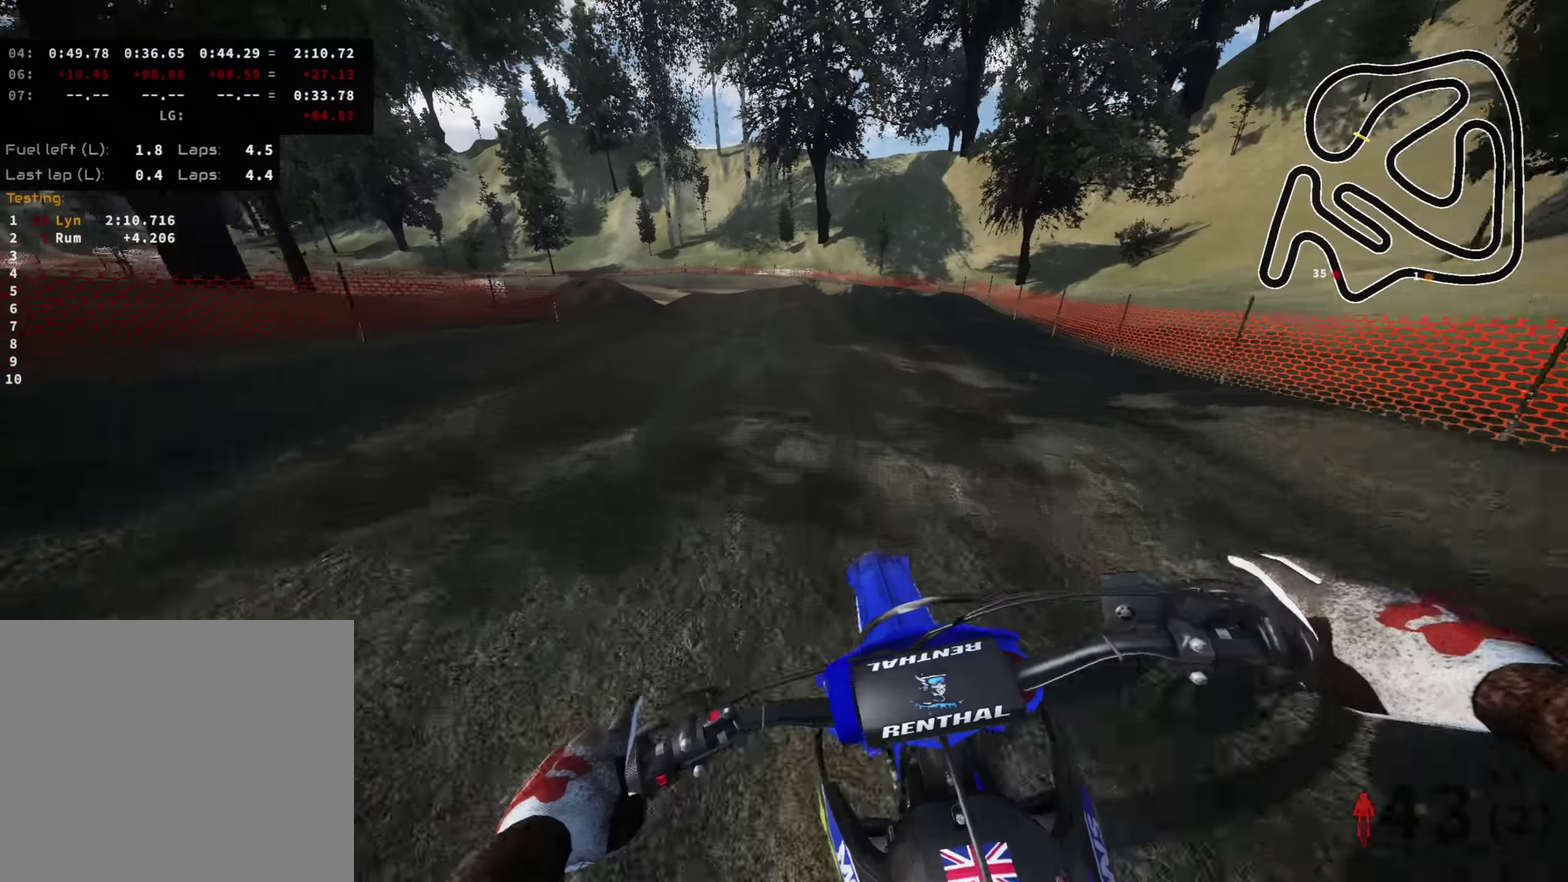
{"dt_ms": 700, "buttons": [], "left_stick": "down-left", "right_stick": "down-left", "events": [[267, "right_stick", "down-left"], [317, "L2", "down"], [417, "L2", "up"], [567, "L2", "down"], [617, "left_stick", "down-left"], [667, "L2", "up"]]}
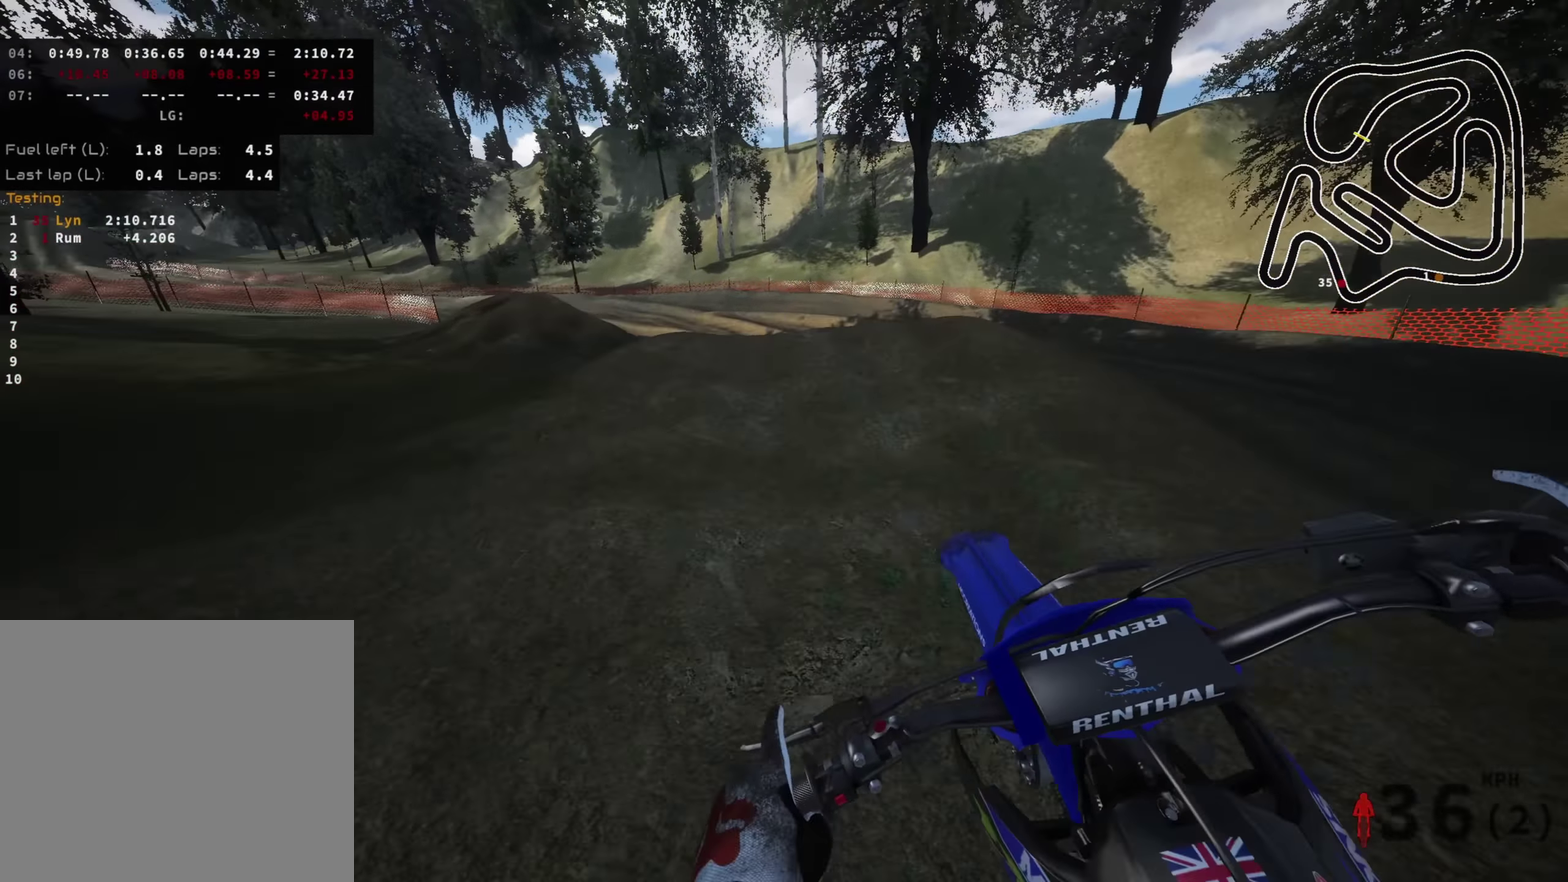
{"dt_ms": 600, "buttons": ["R2"], "left_stick": "center", "right_stick": "down"}
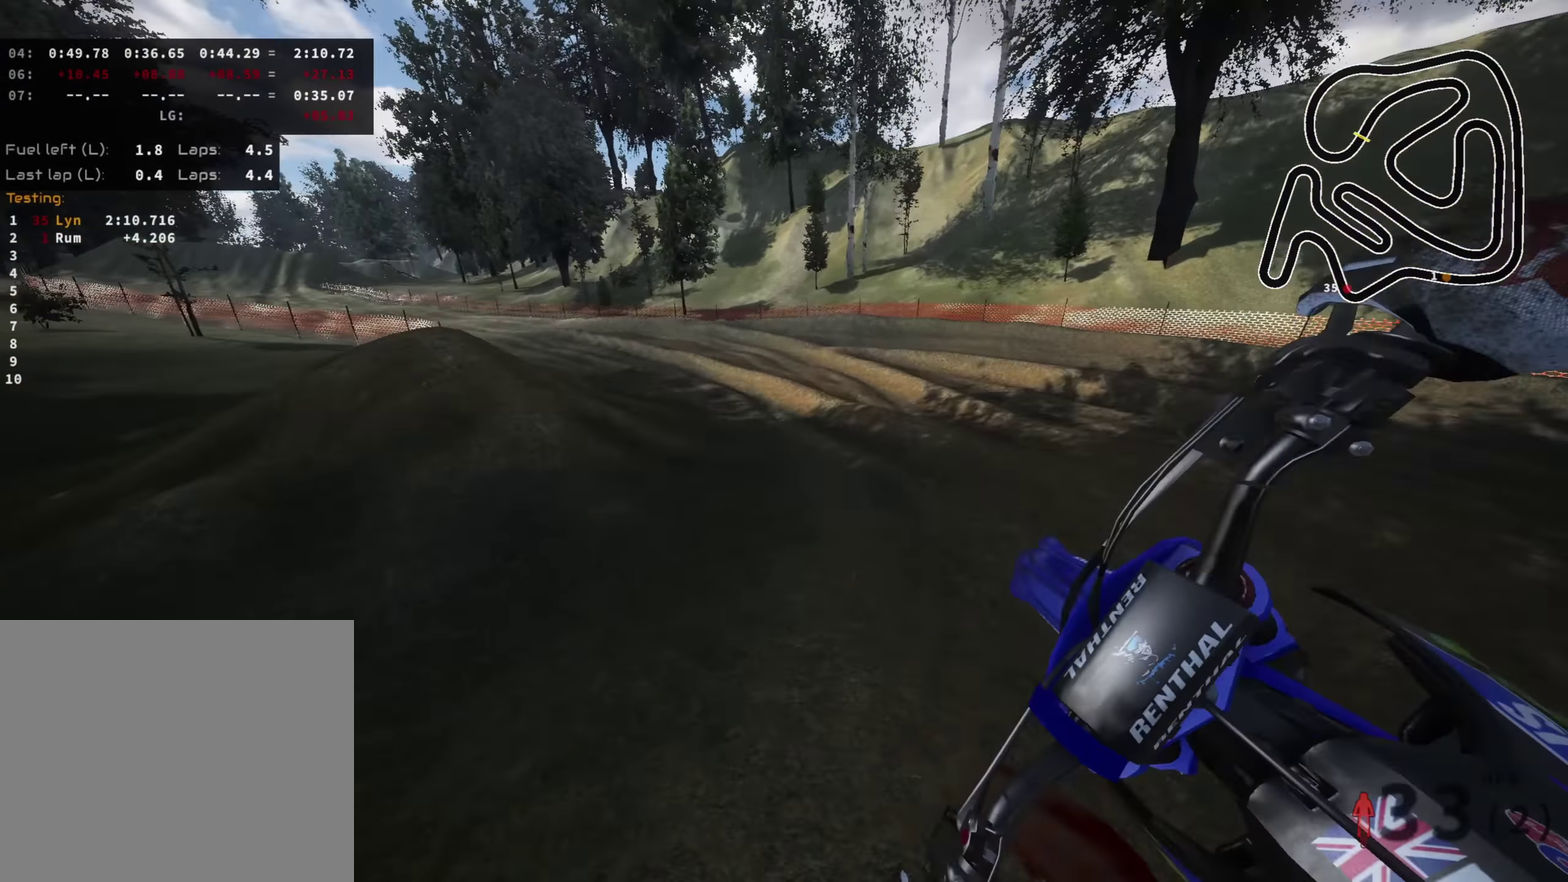
{"dt_ms": 400, "buttons": [], "left_stick": "down", "right_stick": "center", "events": [[17, "right_stick", "down-right"], [33, "R2", "up"], [100, "R2", "down"], [100, "right_stick", "center"], [233, "R2", "up"], [317, "left_stick", "down"]]}